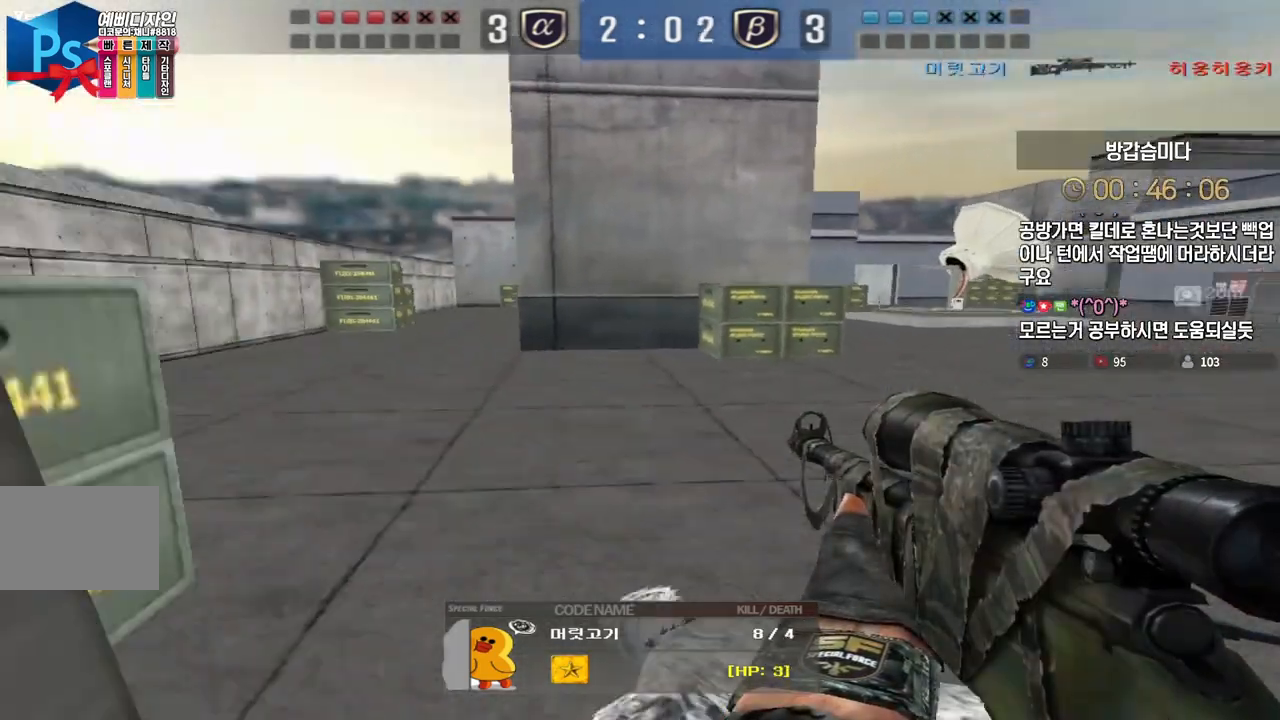
Gameplay with keyboard; each line is a JSON object with the keys held at the frame after it. "events" lists presses ("down") and releases ("up") of "a", "ctrl", "d", "e", "f", "q", "r", "s", "shift", "space", "tab" and "w" between this image and that frame as [ms after this image, input, new state], when the widget could be followed in between. No other keys are recorded. Mouse input is not recorded.
{"keys": ["tab"], "events": [[83, "tab", "down"]]}
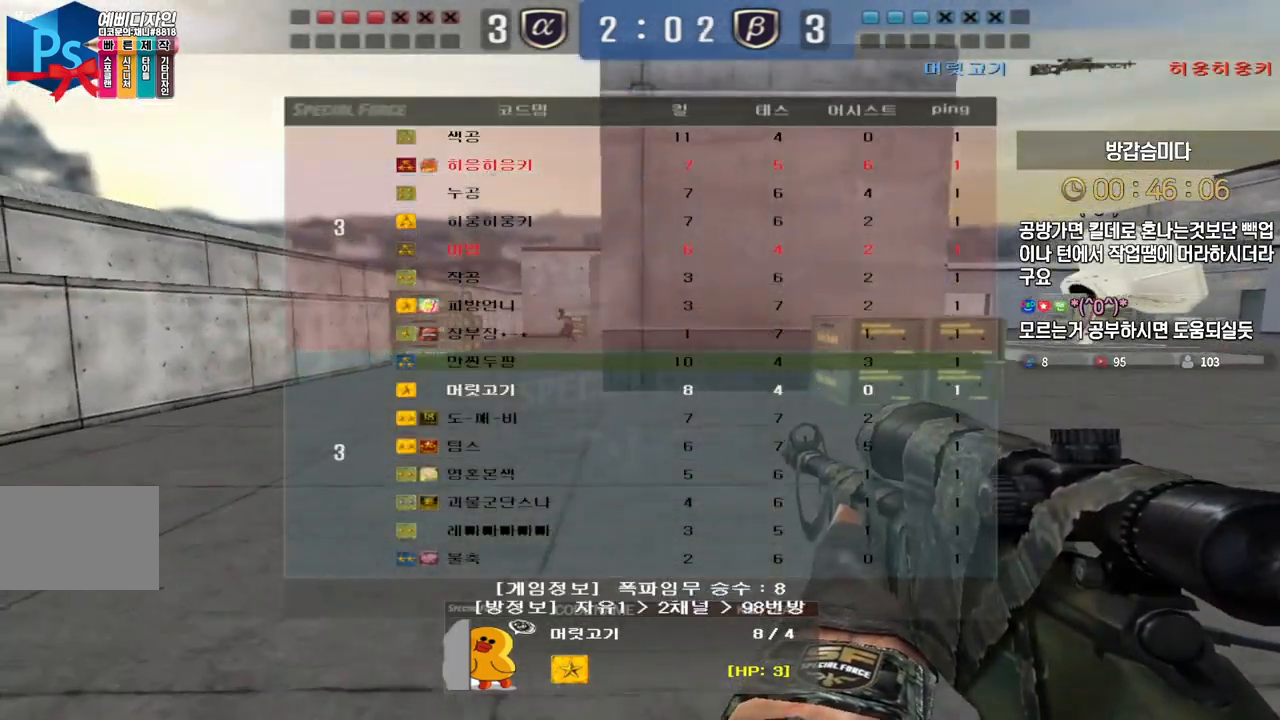
{"keys": [], "events": [[267, "tab", "up"]]}
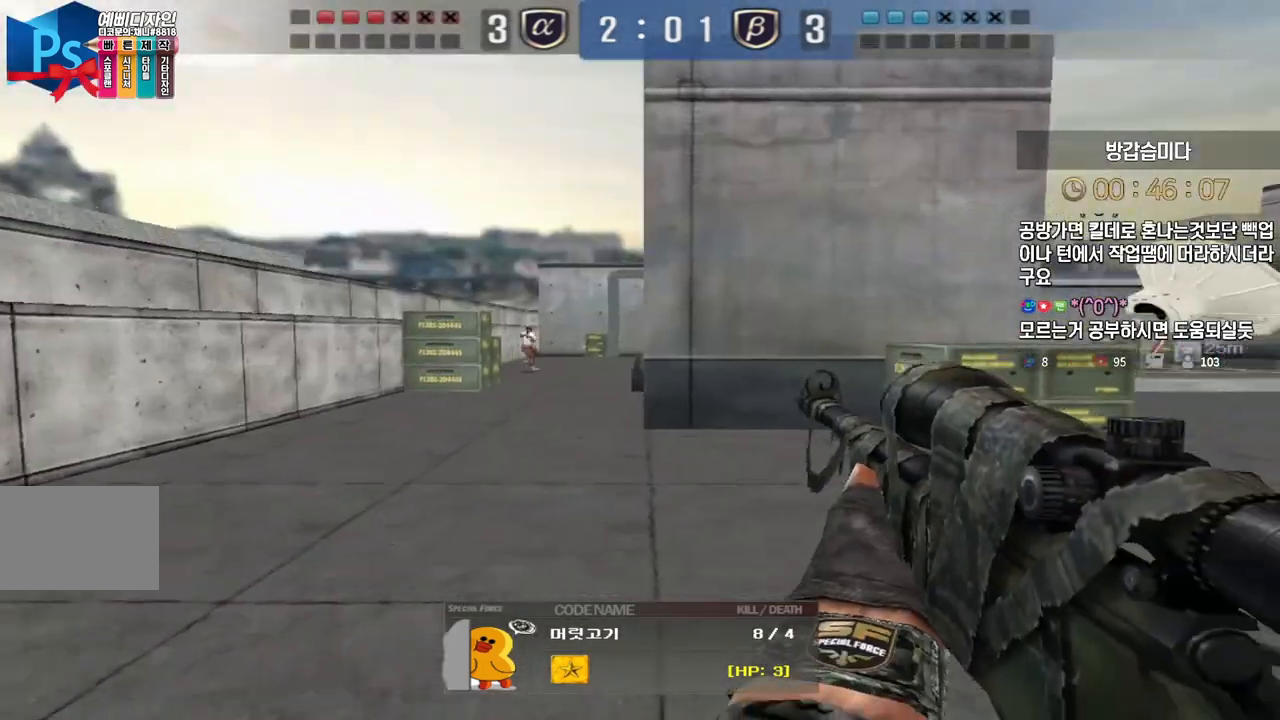
{"keys": ["tab"], "events": [[67, "tab", "down"]]}
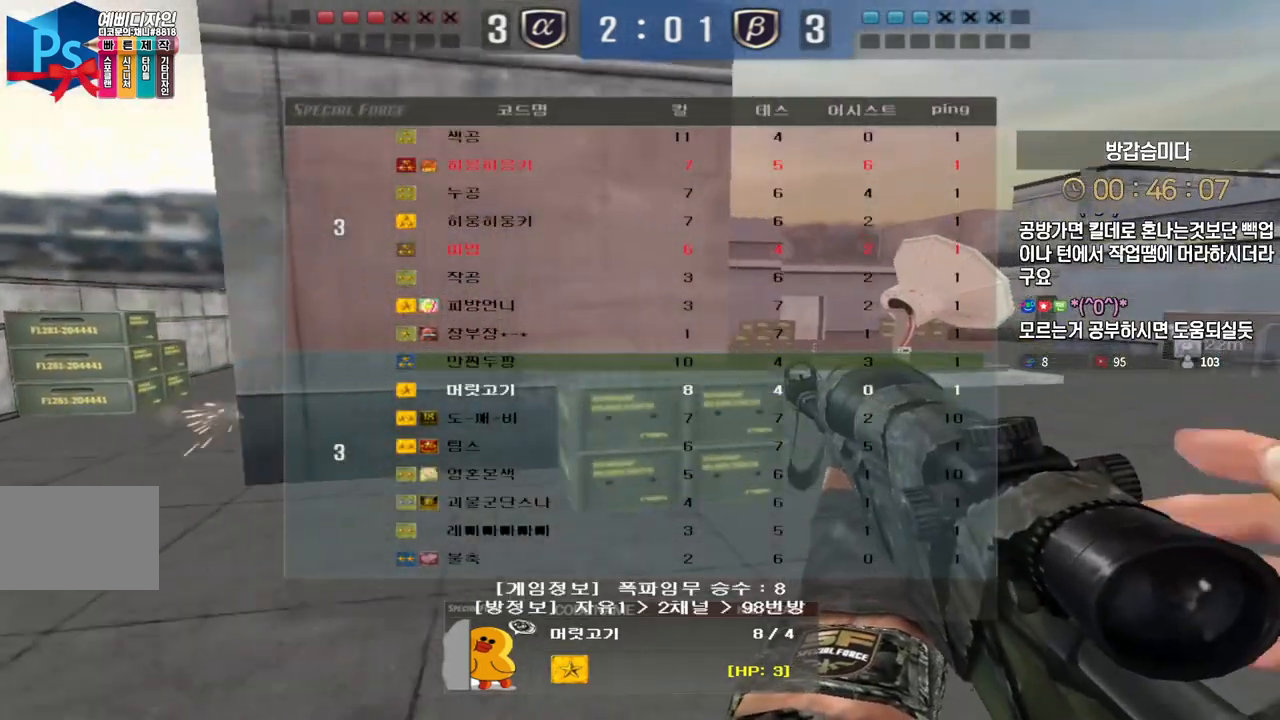
{"keys": ["tab"], "events": [[100, "tab", "up"], [500, "tab", "down"]]}
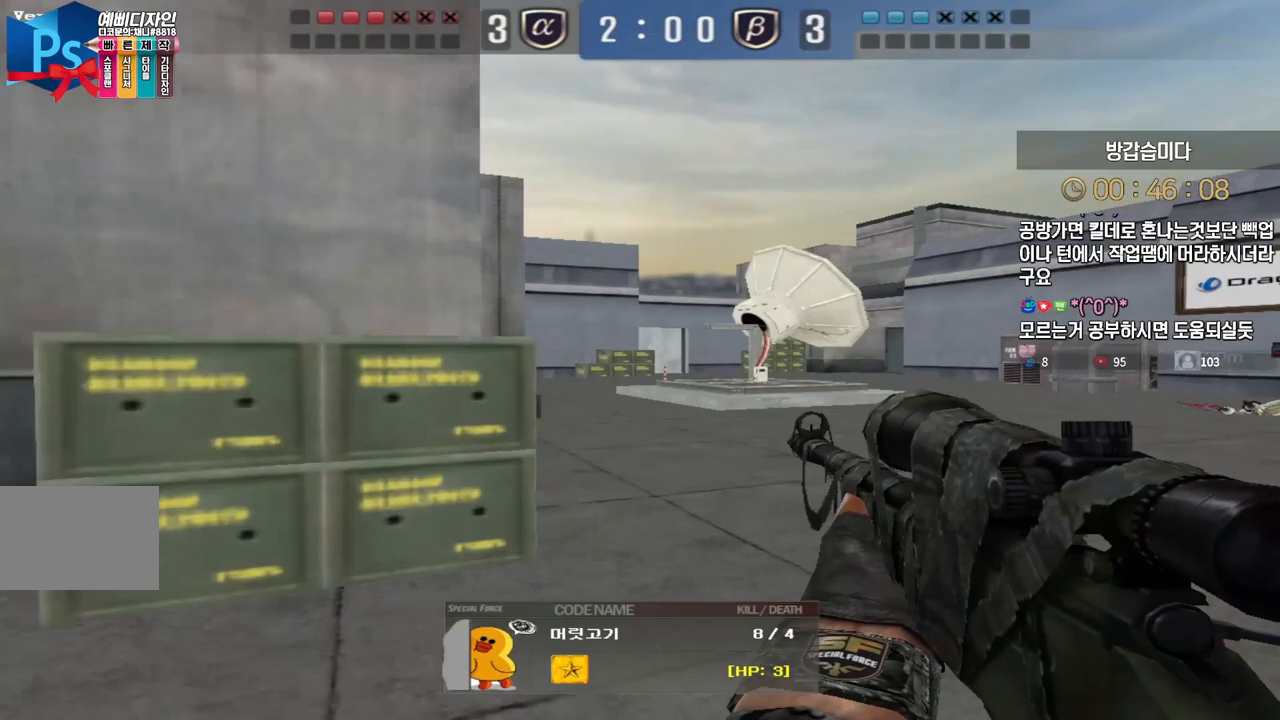
{"keys": [], "events": [[150, "tab", "up"]]}
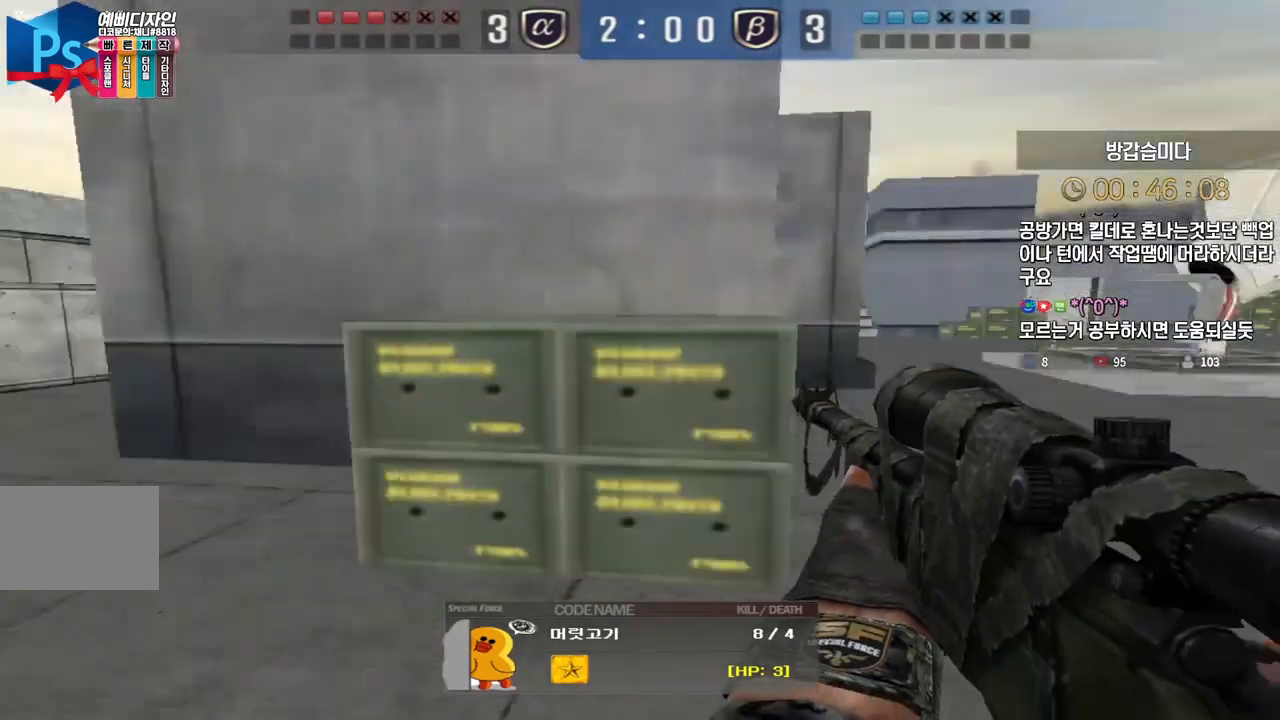
{"keys": [], "events": []}
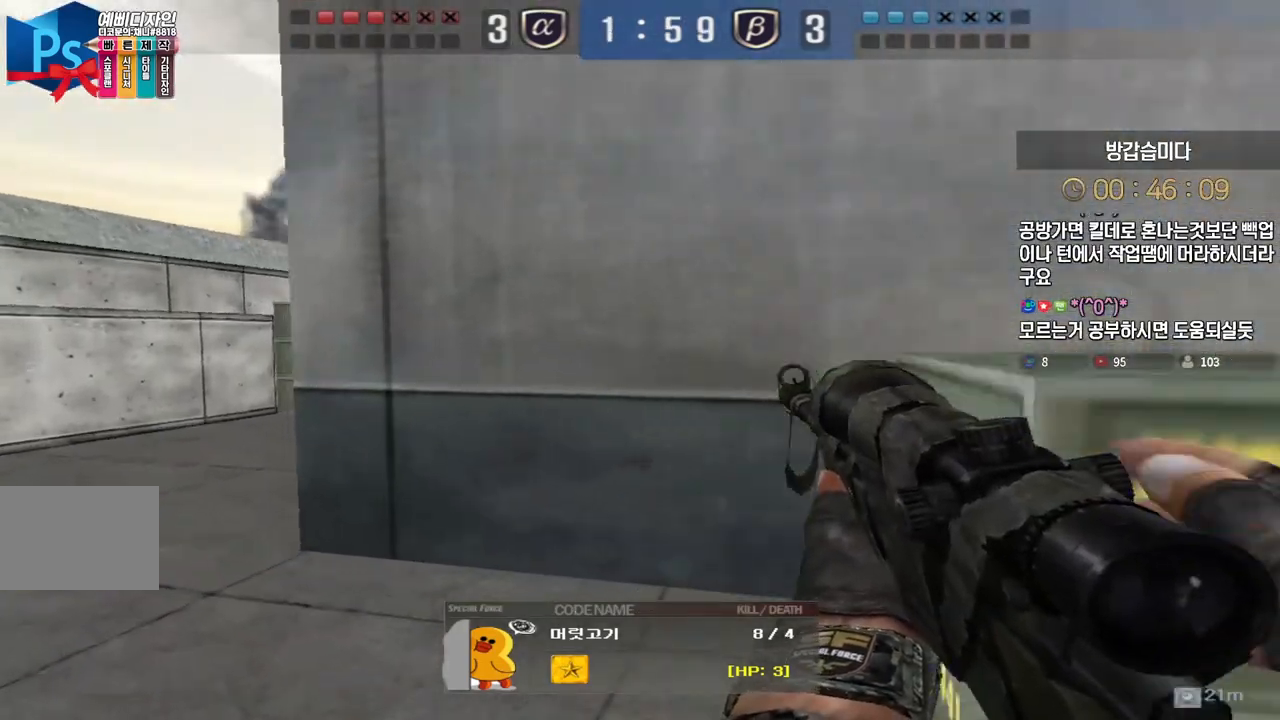
{"keys": [], "events": []}
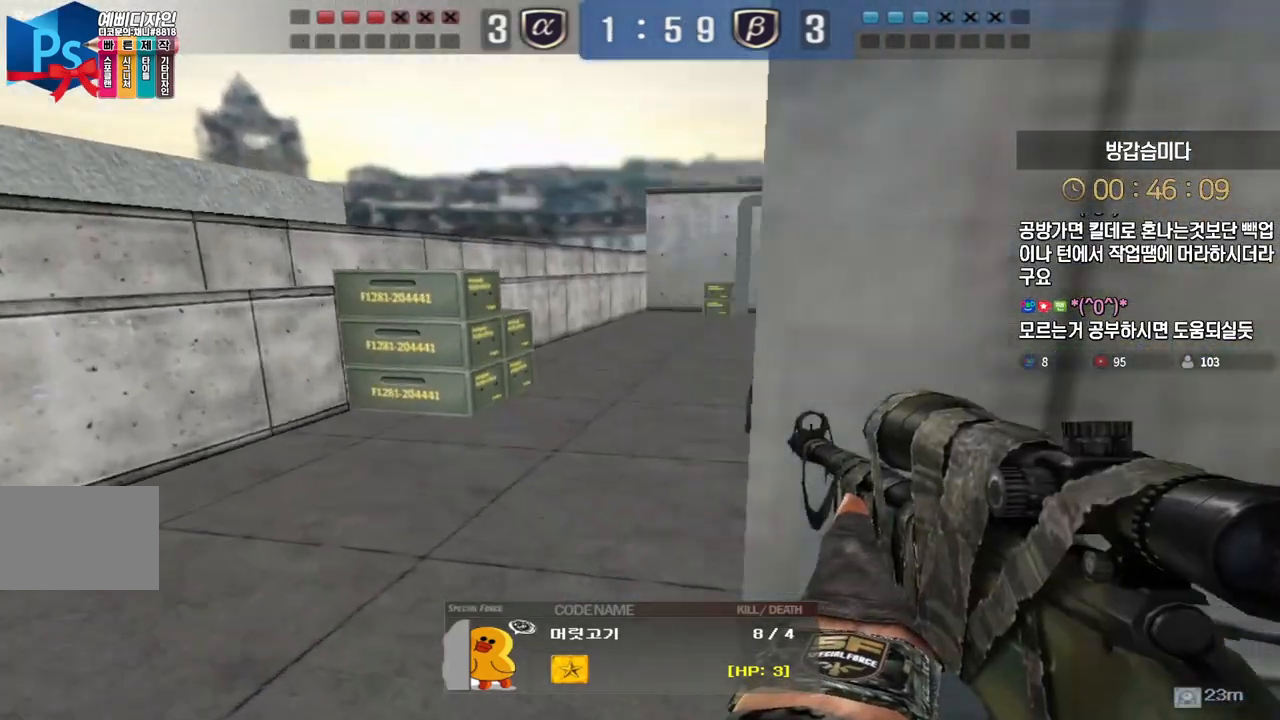
{"keys": [], "events": [[250, "tab", "down"], [500, "tab", "up"]]}
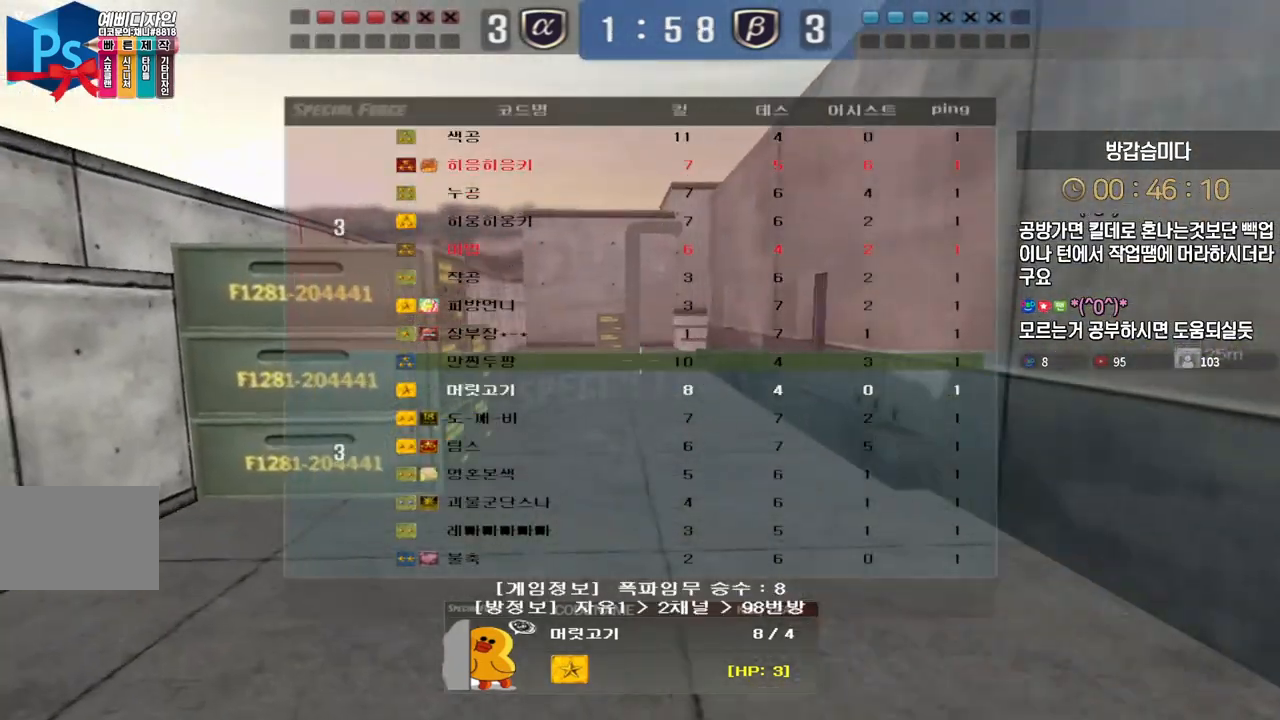
{"keys": ["tab"], "events": [[133, "tab", "down"]]}
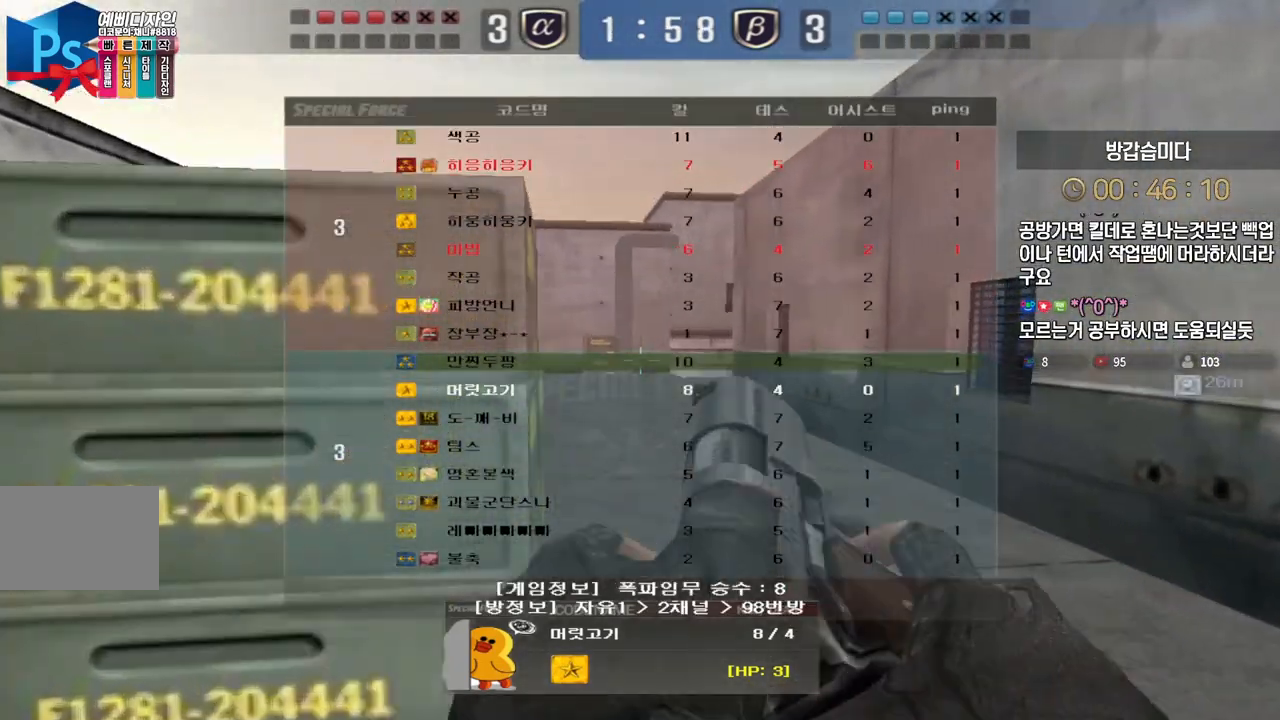
{"keys": ["tab"], "events": [[83, "tab", "up"], [400, "tab", "down"]]}
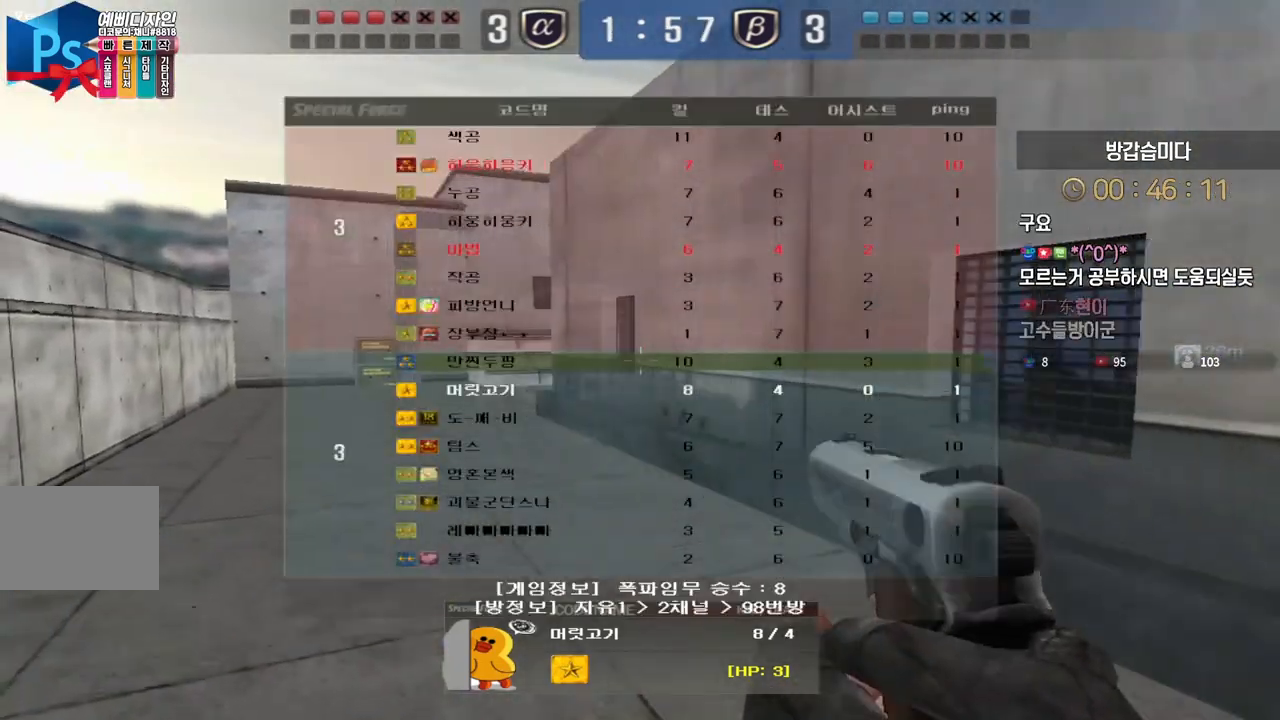
{"keys": ["tab"], "events": []}
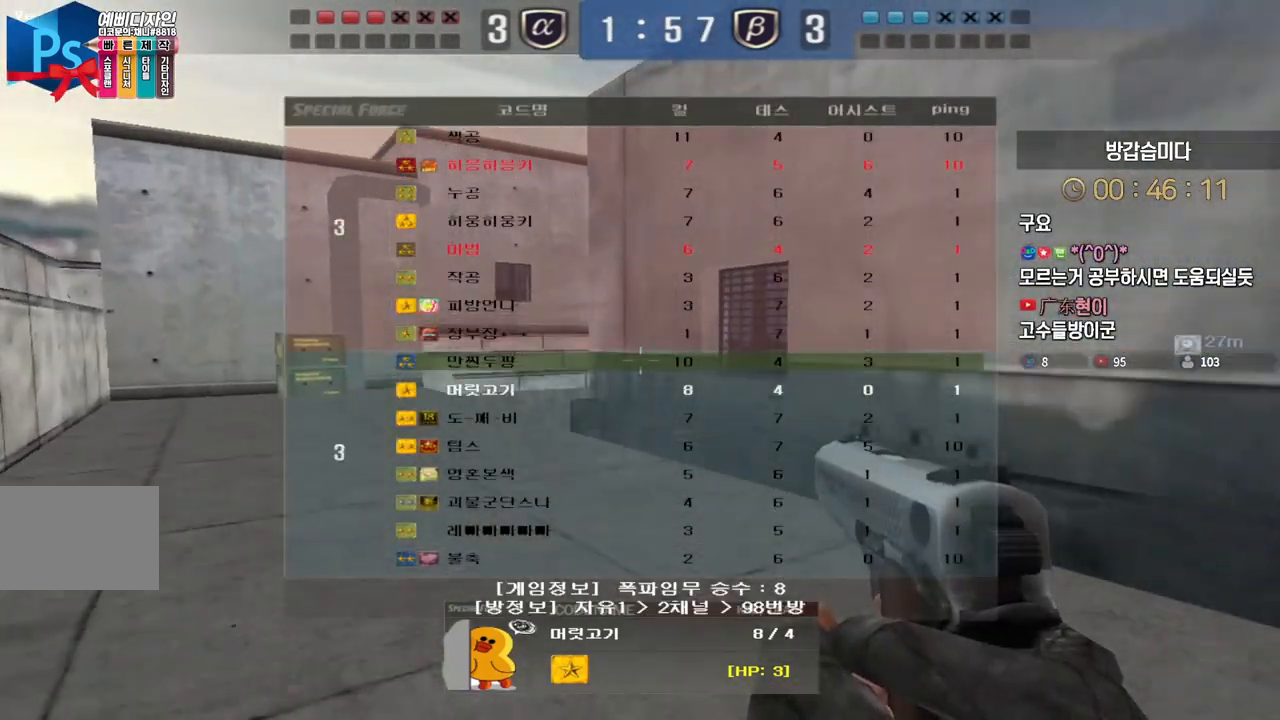
{"keys": [], "events": [[133, "tab", "up"], [250, "tab", "down"], [367, "tab", "up"]]}
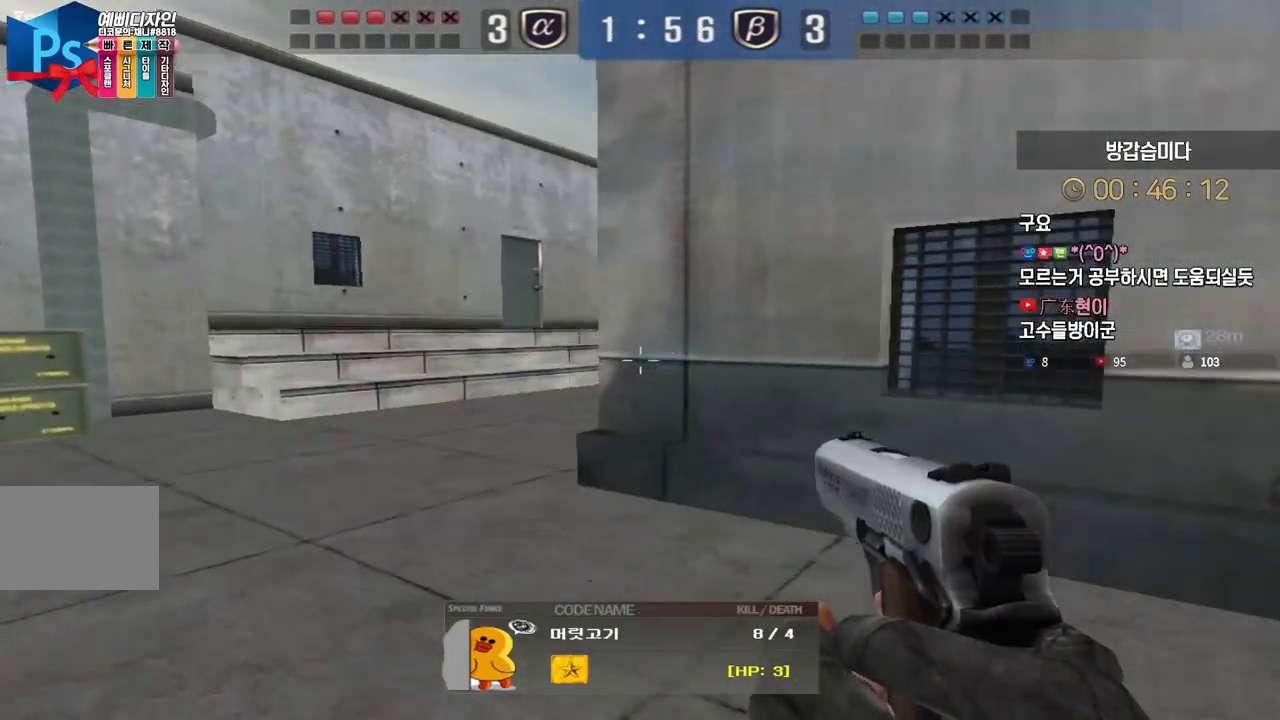
{"keys": [], "events": []}
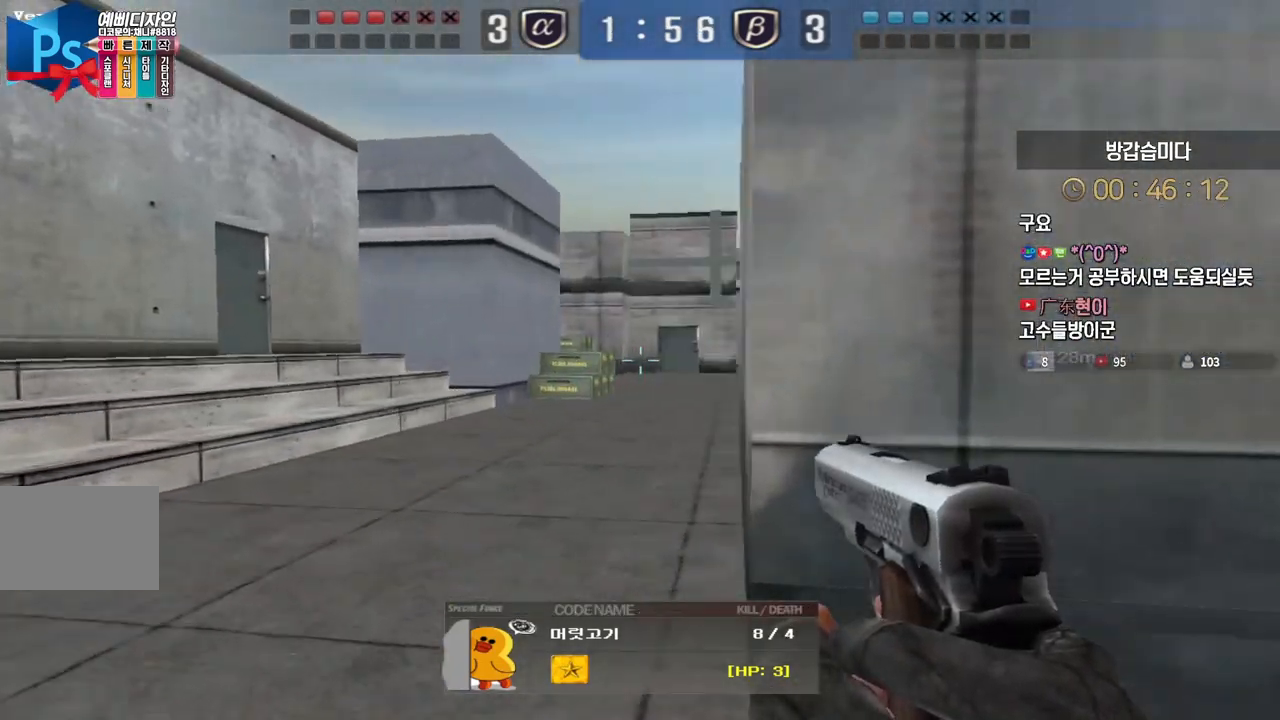
{"keys": [], "events": []}
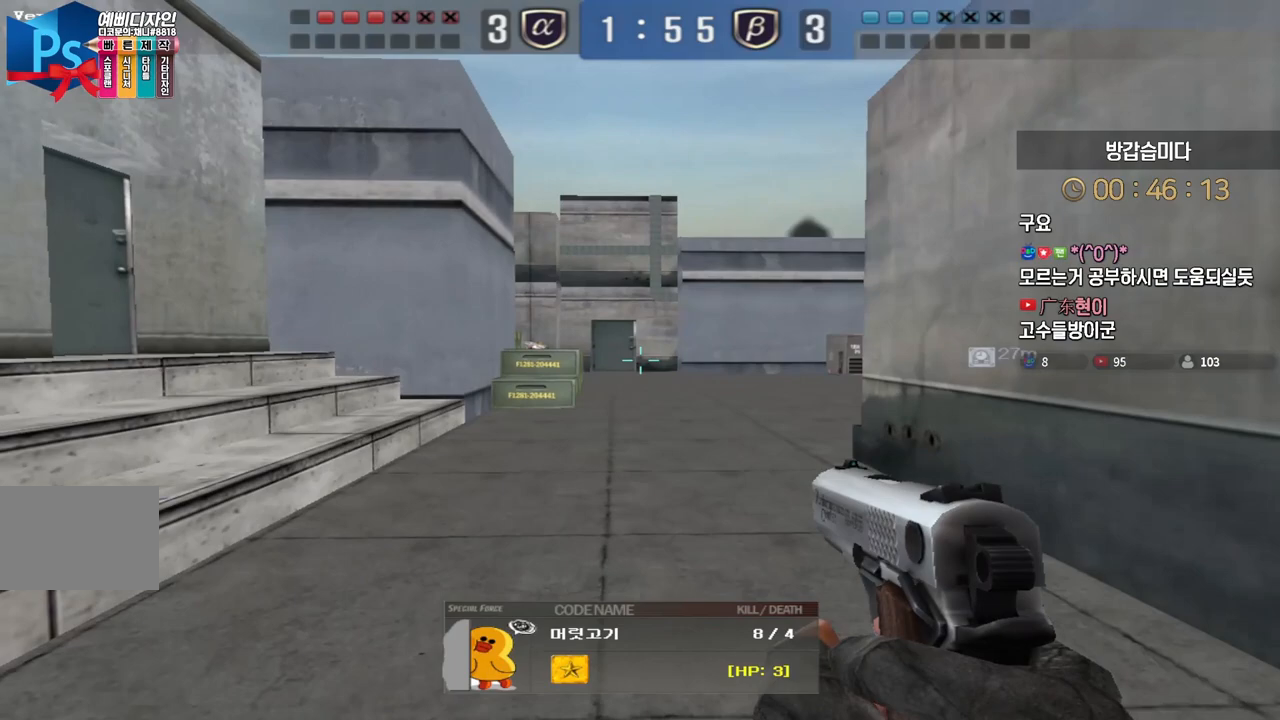
{"keys": ["tab"], "events": [[483, "tab", "down"]]}
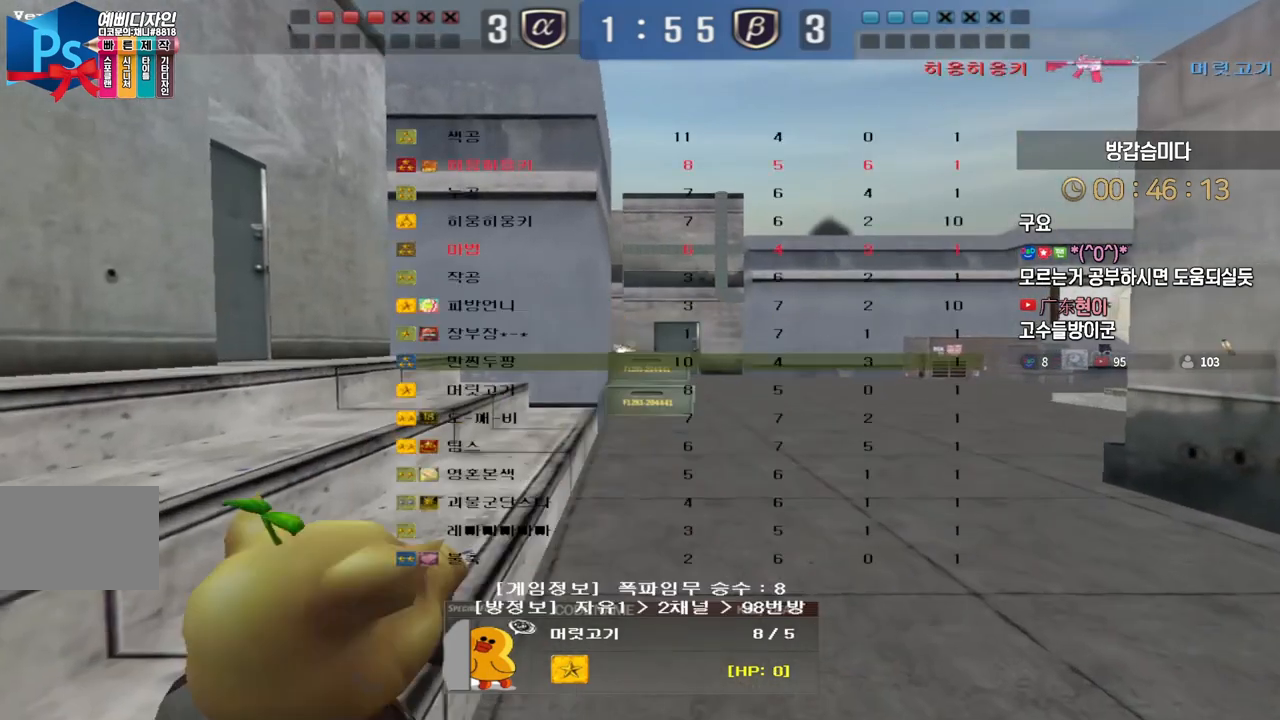
{"keys": ["tab"], "events": []}
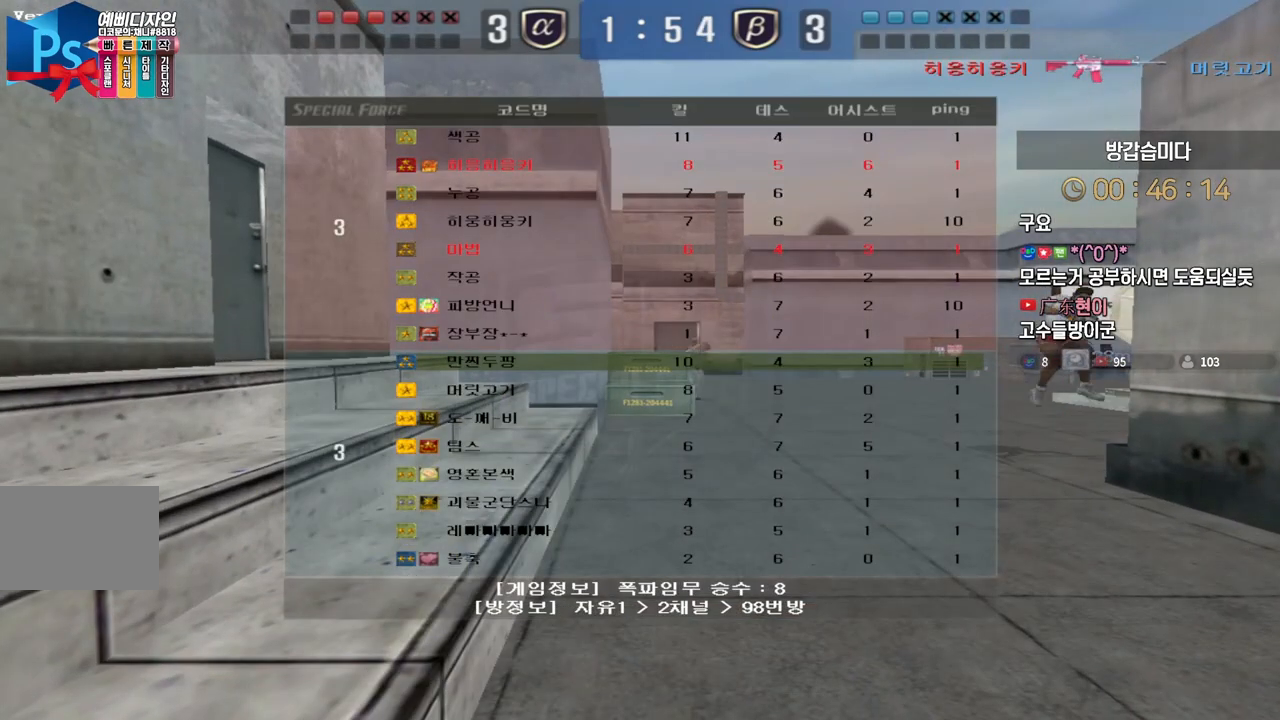
{"keys": ["tab"], "events": []}
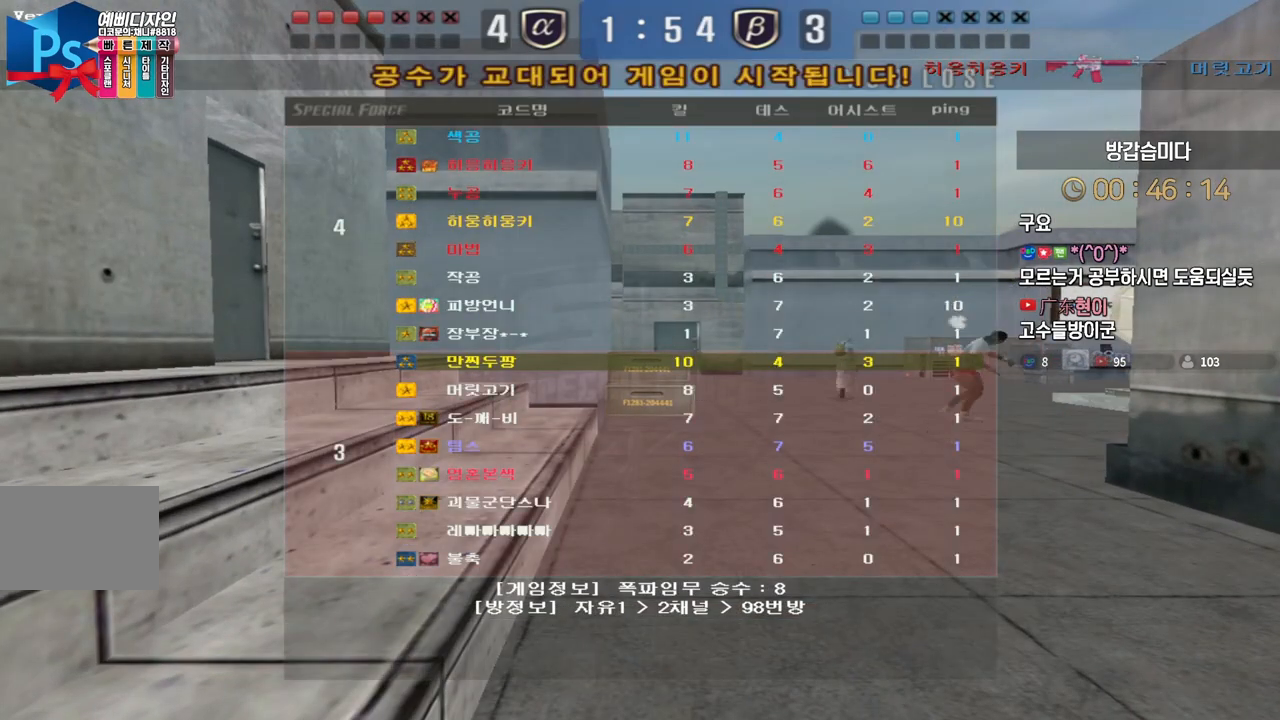
{"keys": [], "events": [[83, "tab", "up"]]}
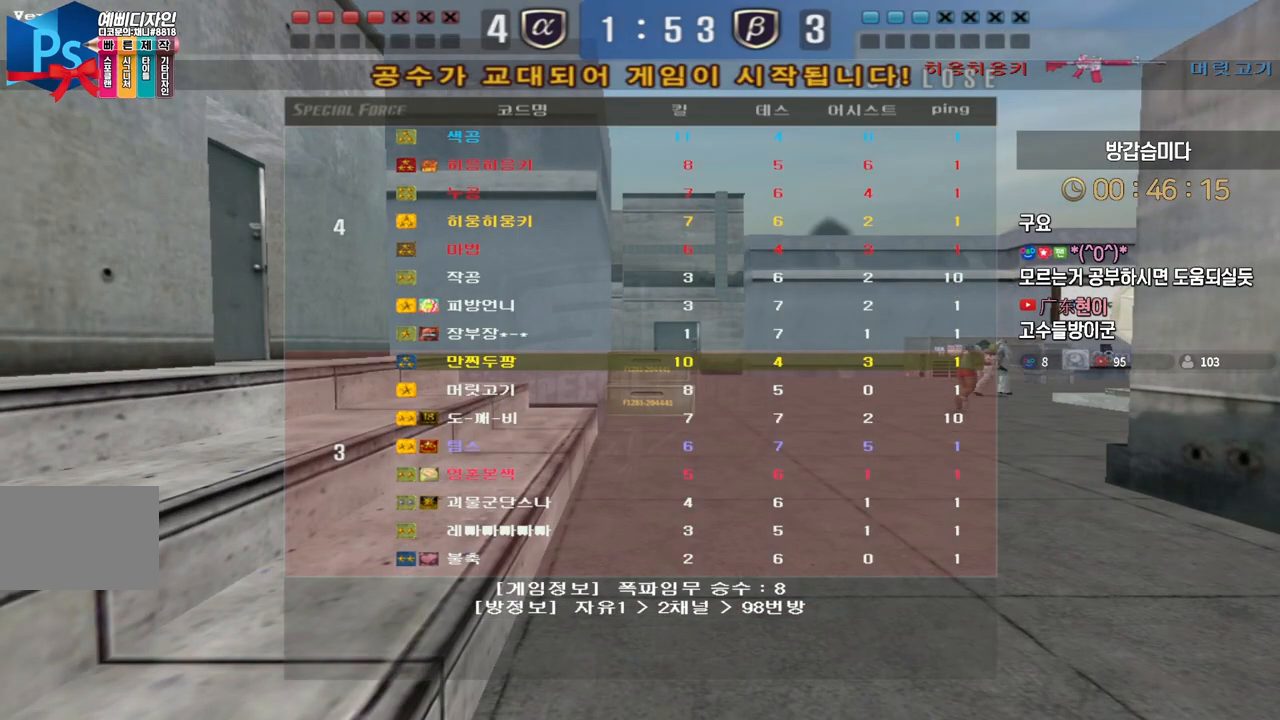
{"keys": [], "events": []}
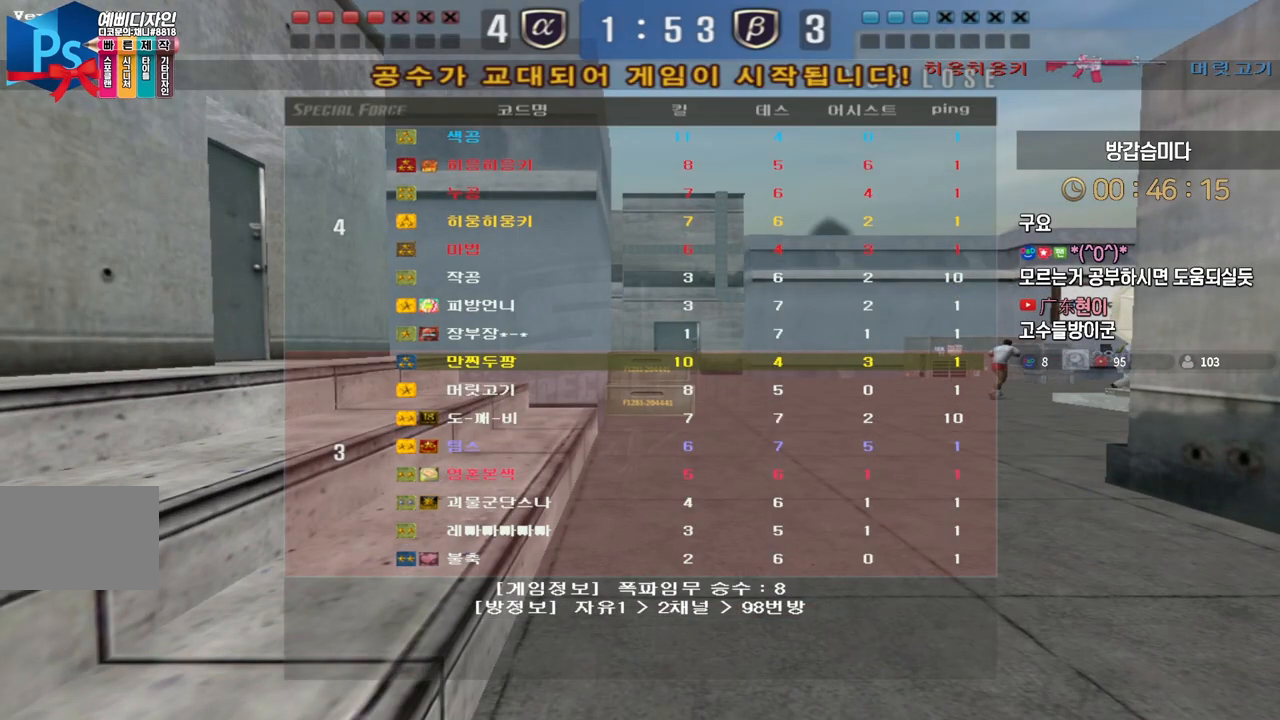
{"keys": [], "events": []}
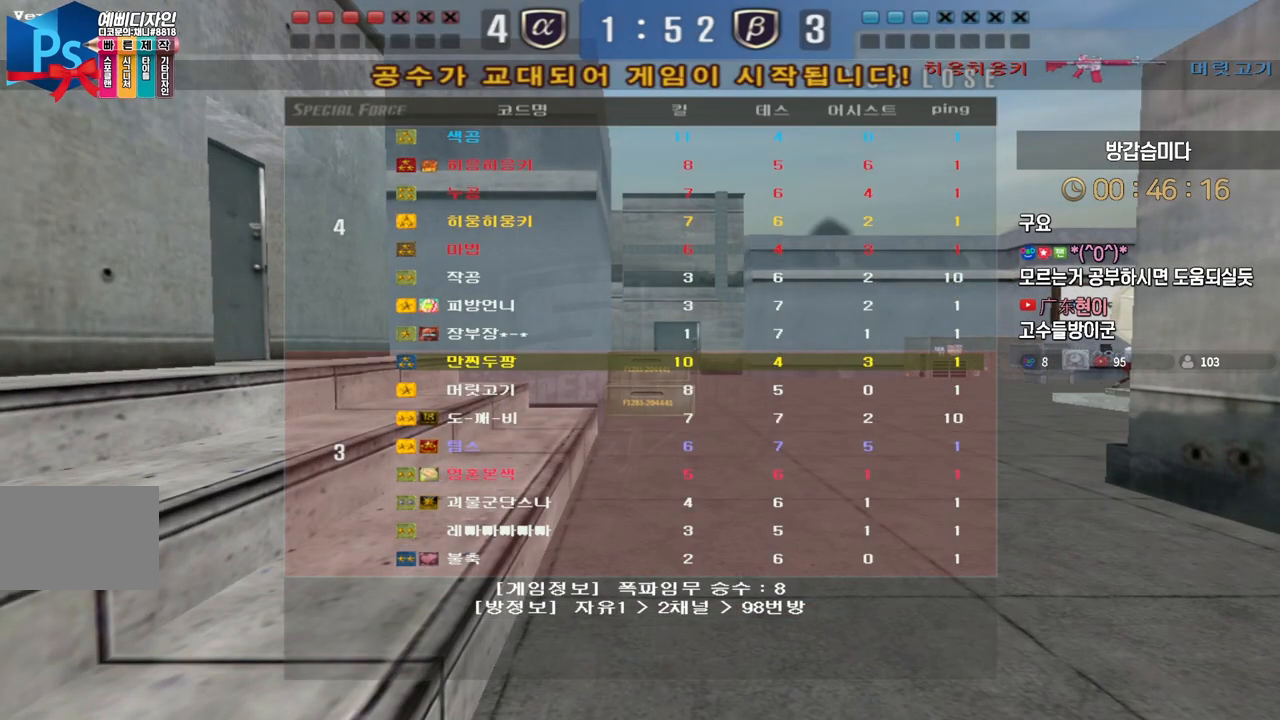
{"keys": [], "events": []}
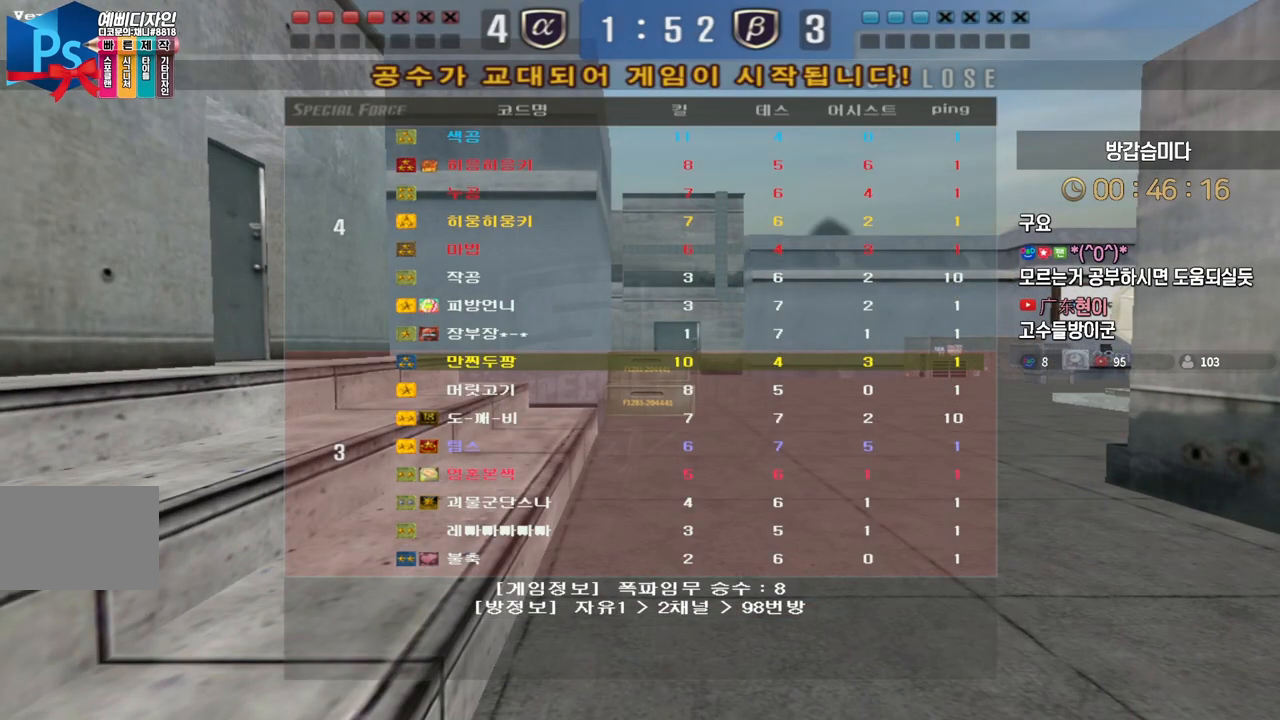
{"keys": ["w"], "events": [[467, "w", "down"]]}
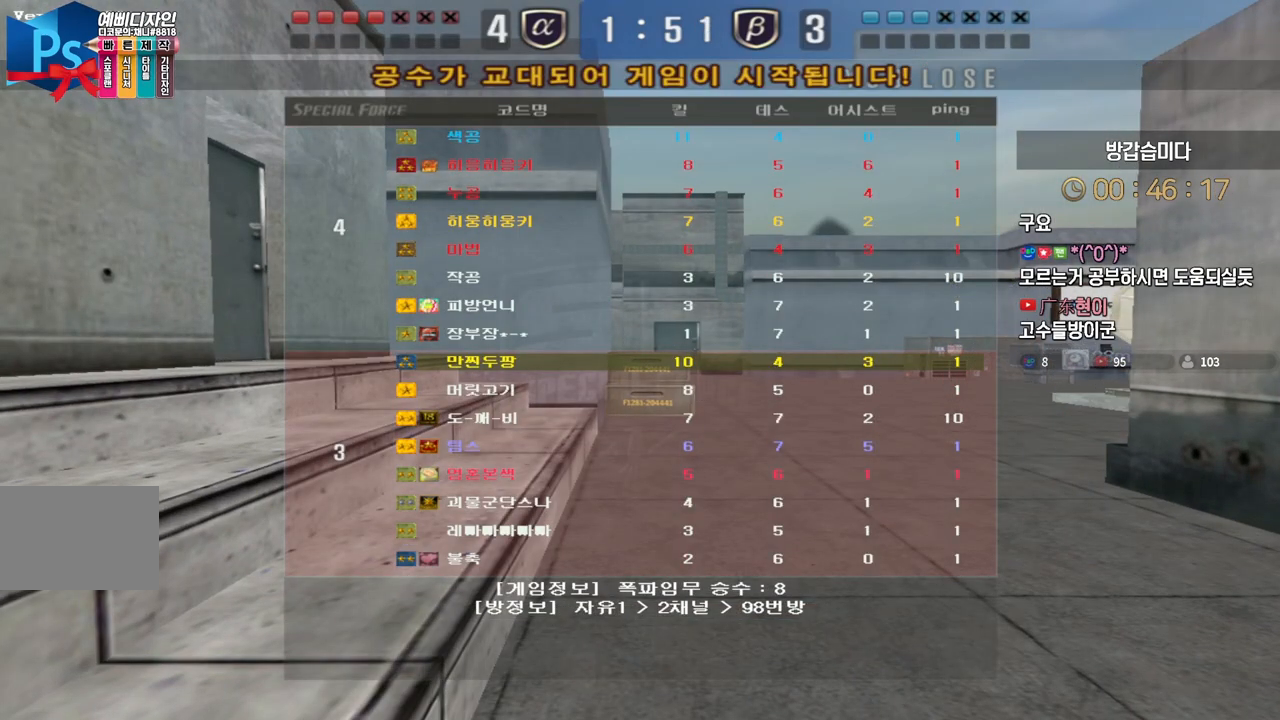
{"keys": ["w"], "events": []}
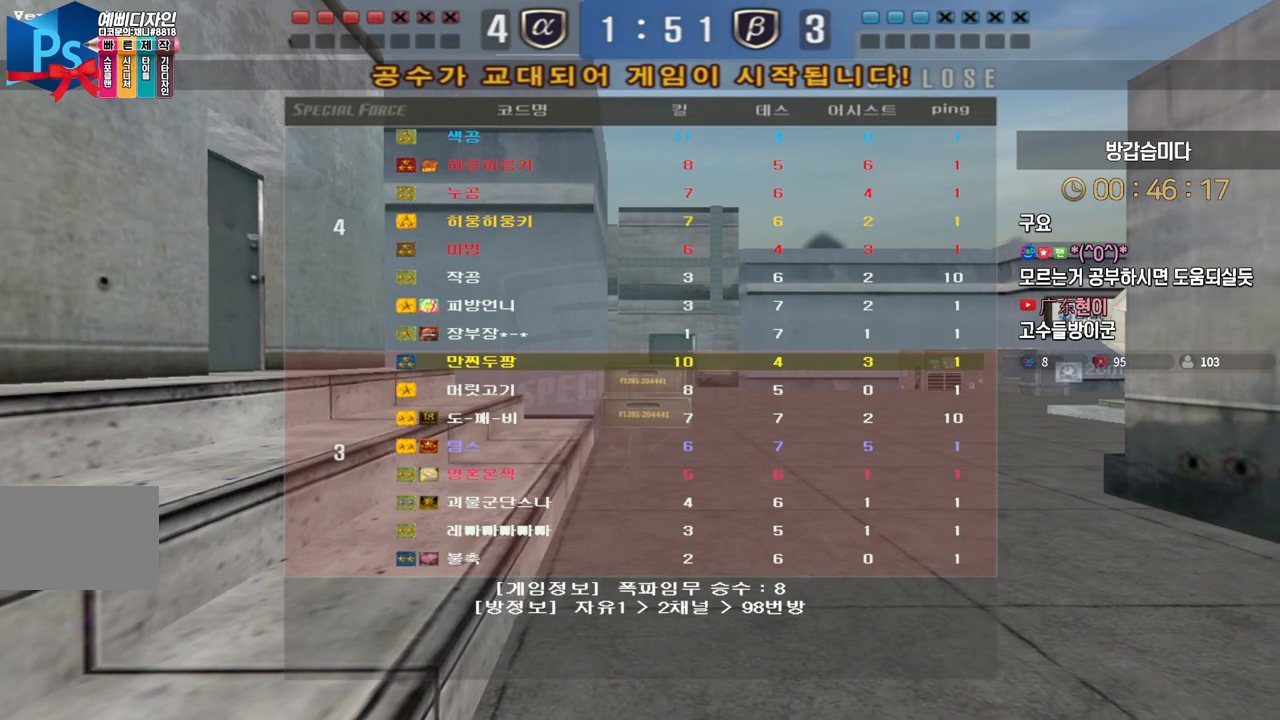
{"keys": ["w"], "events": []}
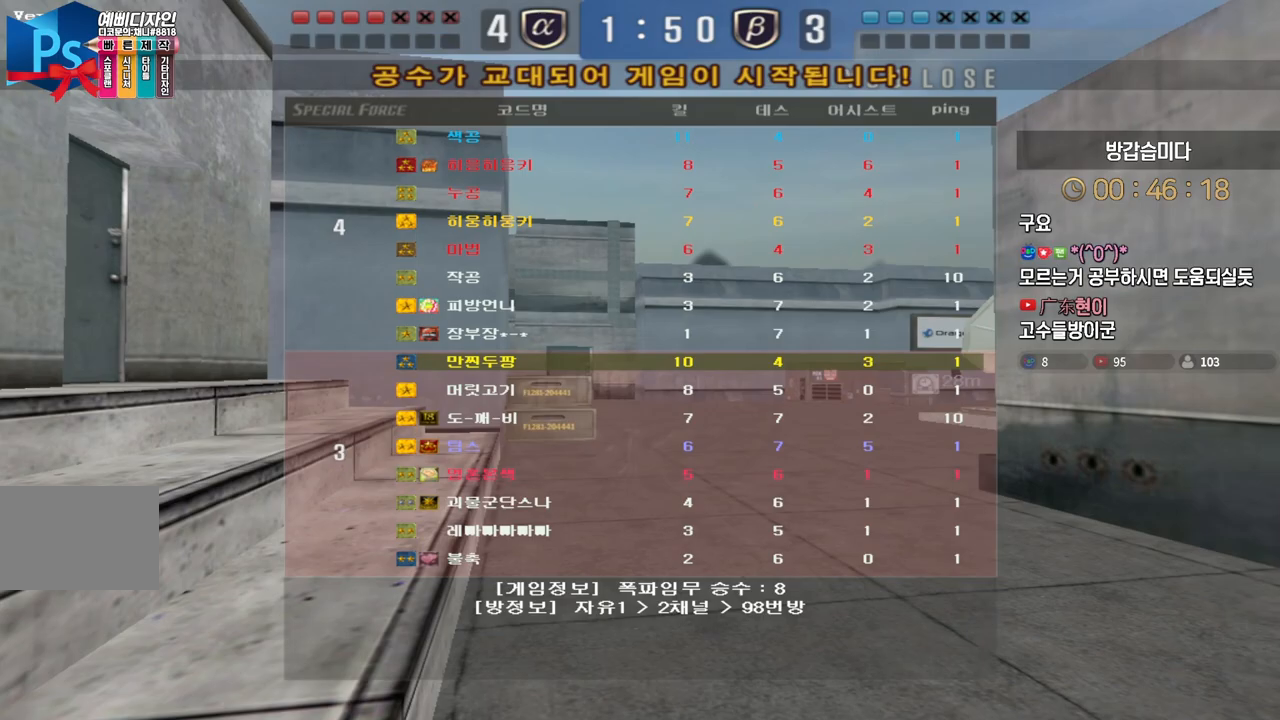
{"keys": ["w"], "events": []}
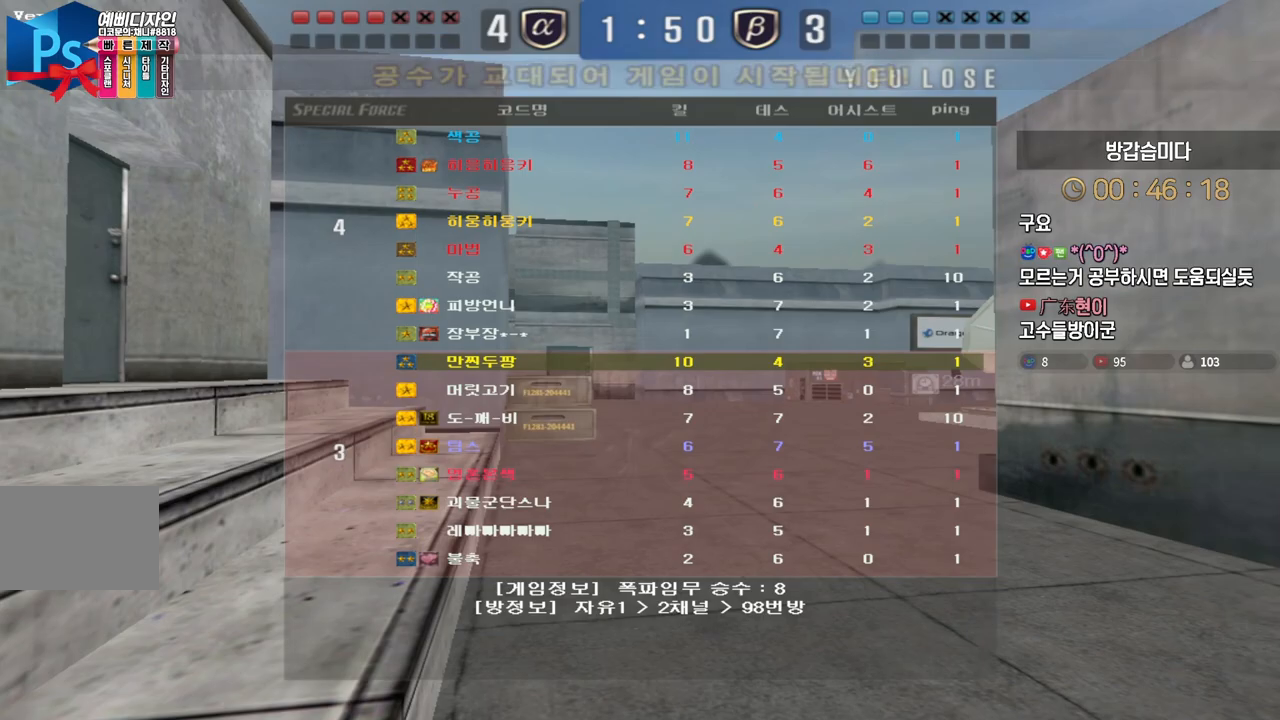
{"keys": ["w"], "events": []}
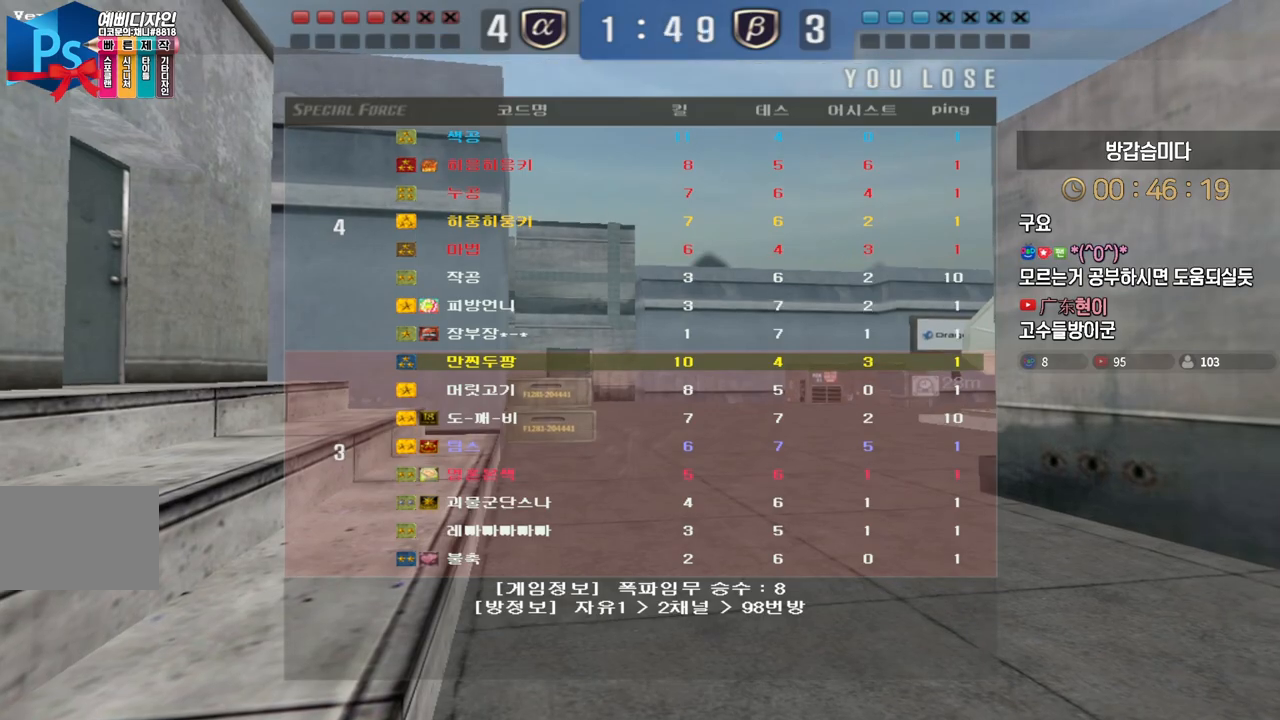
{"keys": ["w"], "events": []}